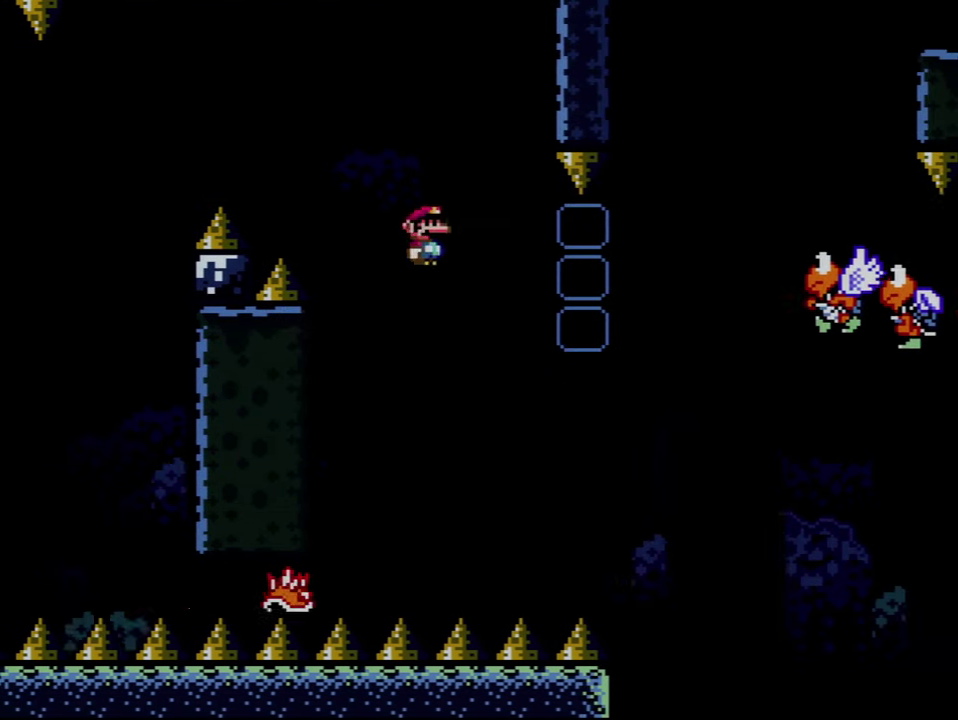
Gameplay with a controller (Nintendo layout); each line is a JSON object with the inputs held at the frame after it. "events" lists button and stick changes between this image and that frame as [ms after this image, input, new state], when the widget could be followed in between. Not read: DPAD_LEFT L3 R3.
{"buttons": ["A", "X"], "events": [[267, "A", "down"], [383, "DPAD_RIGHT", "up"]]}
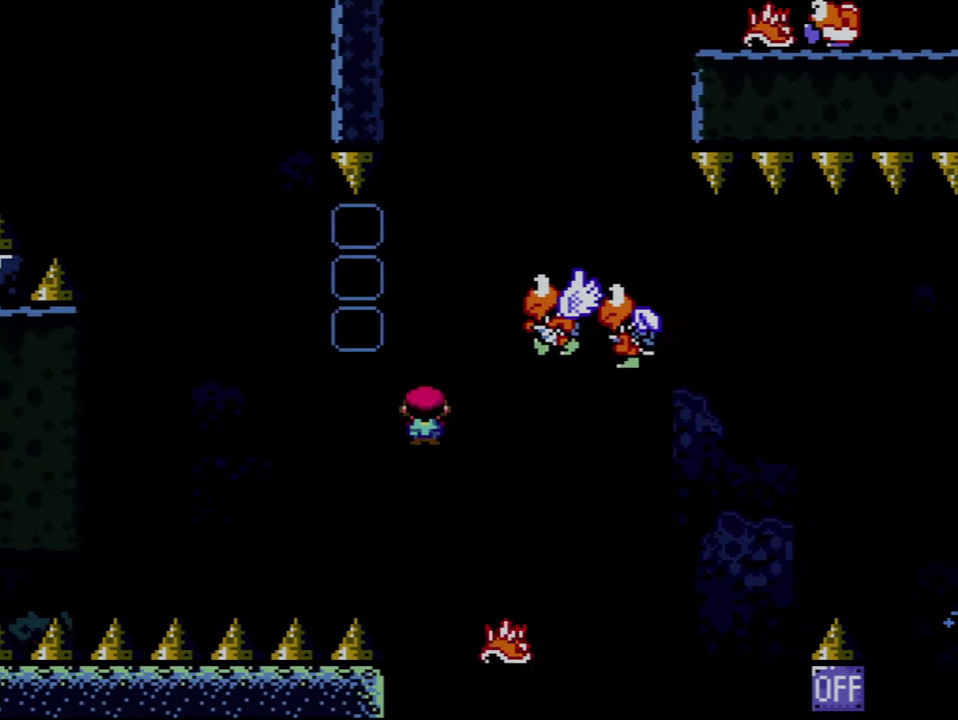
{"buttons": ["A", "X", "DPAD_RIGHT"], "events": [[67, "DPAD_RIGHT", "down"]]}
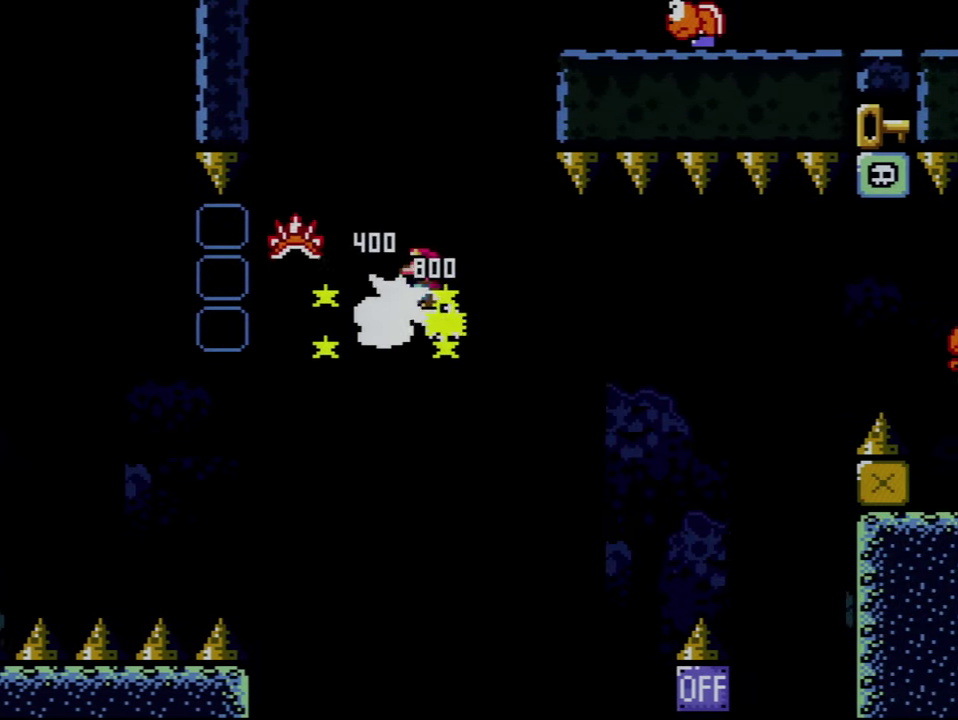
{"buttons": ["A", "X", "DPAD_DOWN", "DPAD_RIGHT"], "events": [[133, "A", "up"], [267, "DPAD_DOWN", "down"], [267, "DPAD_RIGHT", "up"], [300, "DPAD_DOWN", "up"], [417, "A", "down"], [483, "DPAD_DOWN", "down"], [483, "DPAD_RIGHT", "down"]]}
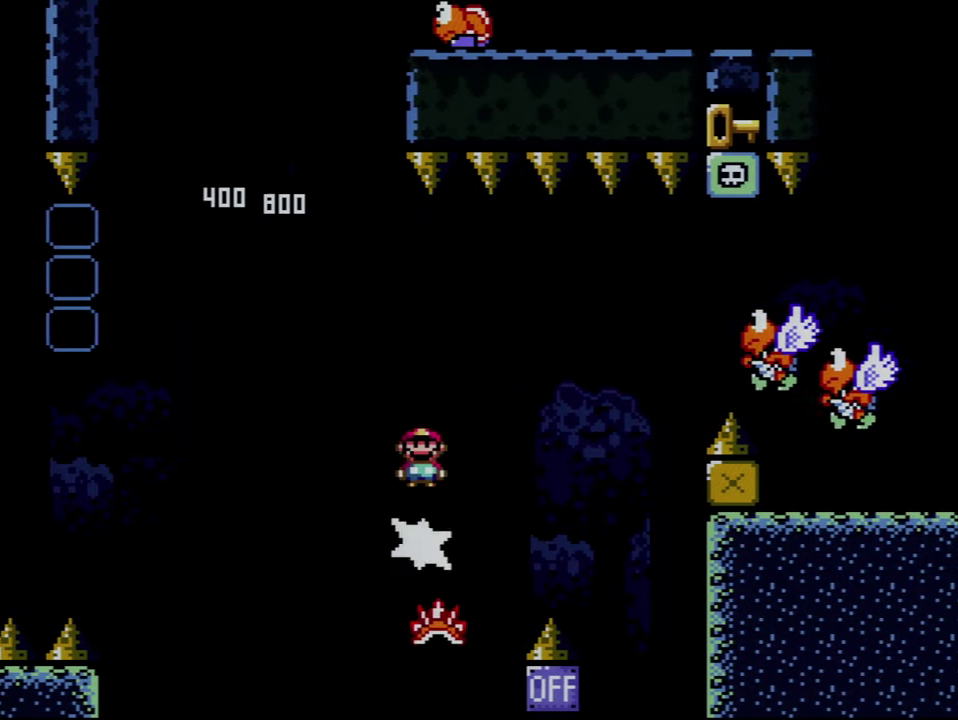
{"buttons": ["A", "X", "DPAD_RIGHT"], "events": [[17, "DPAD_DOWN", "up"]]}
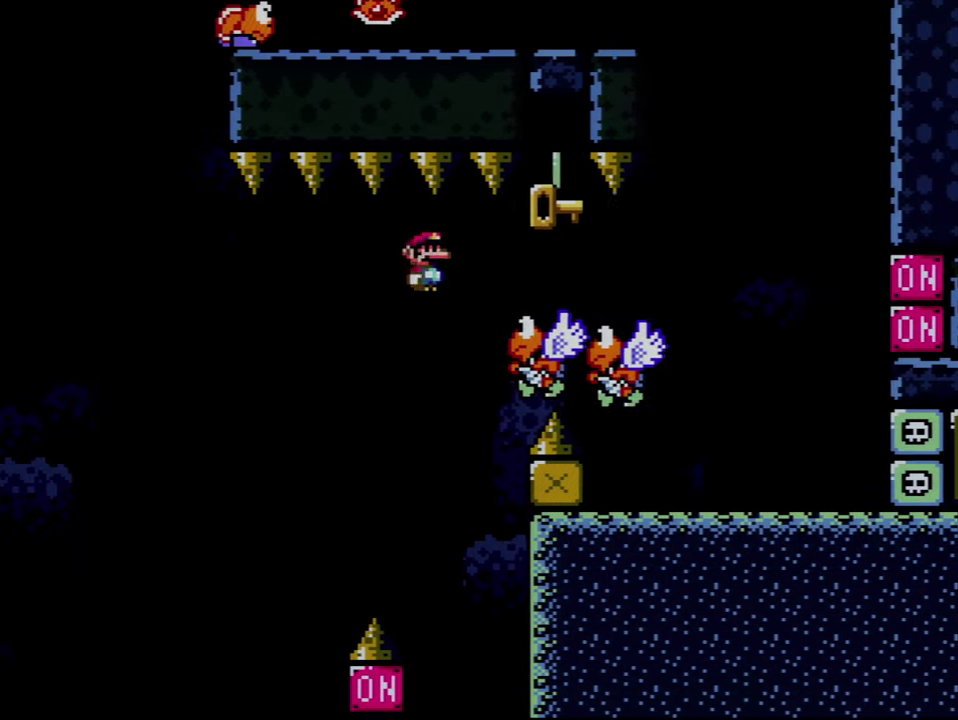
{"buttons": ["X", "DPAD_RIGHT"], "events": [[450, "A", "up"]]}
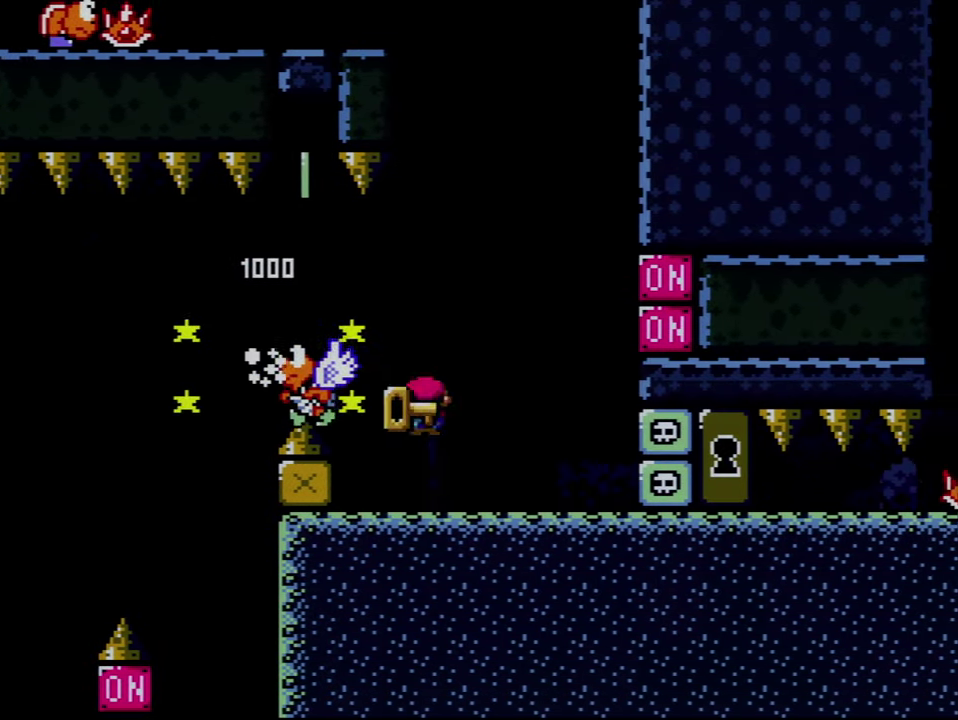
{"buttons": ["DPAD_RIGHT"], "events": [[83, "DPAD_RIGHT", "up"], [167, "A", "down"], [317, "DPAD_RIGHT", "down"], [450, "A", "up"], [450, "X", "up"]]}
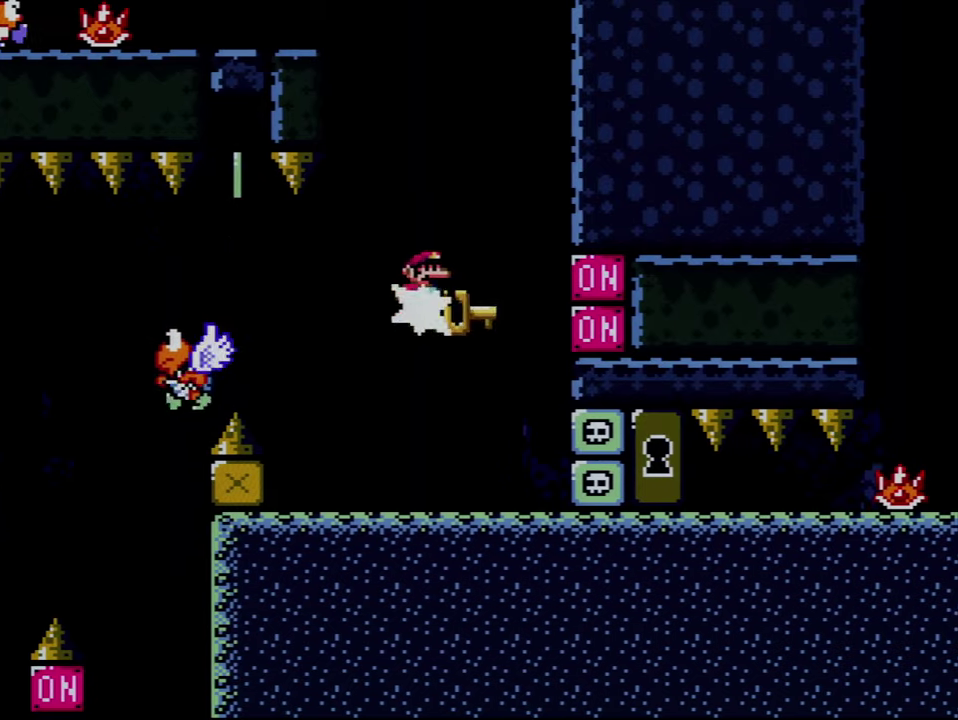
{"buttons": ["X", "DPAD_RIGHT"], "events": [[134, "X", "down"], [267, "DPAD_RIGHT", "up"], [350, "DPAD_RIGHT", "down"]]}
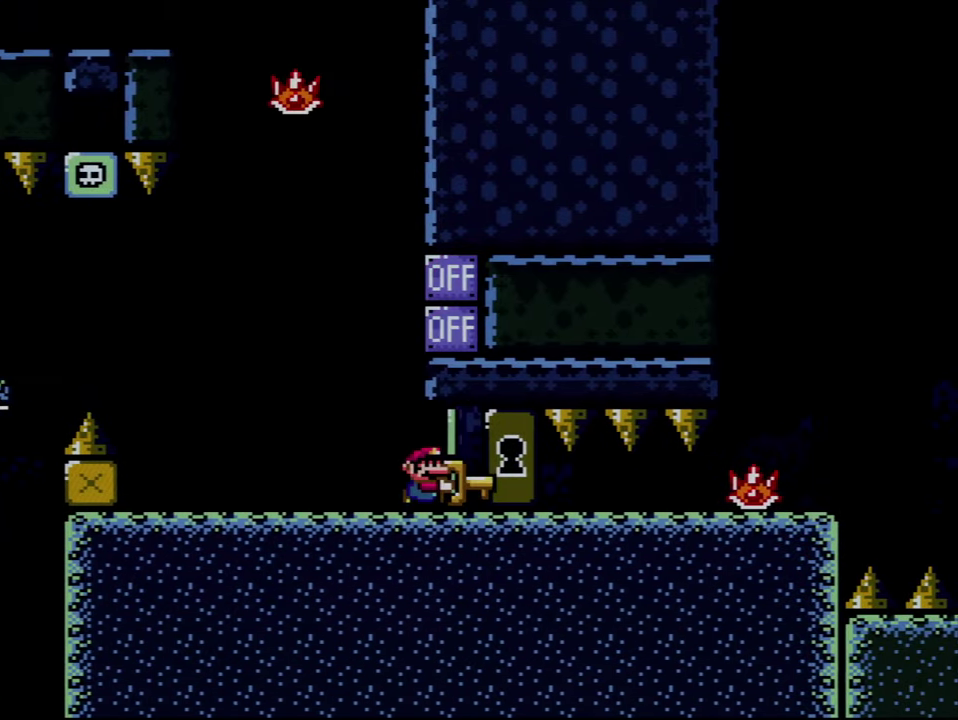
{"buttons": ["X", "DPAD_RIGHT"], "events": []}
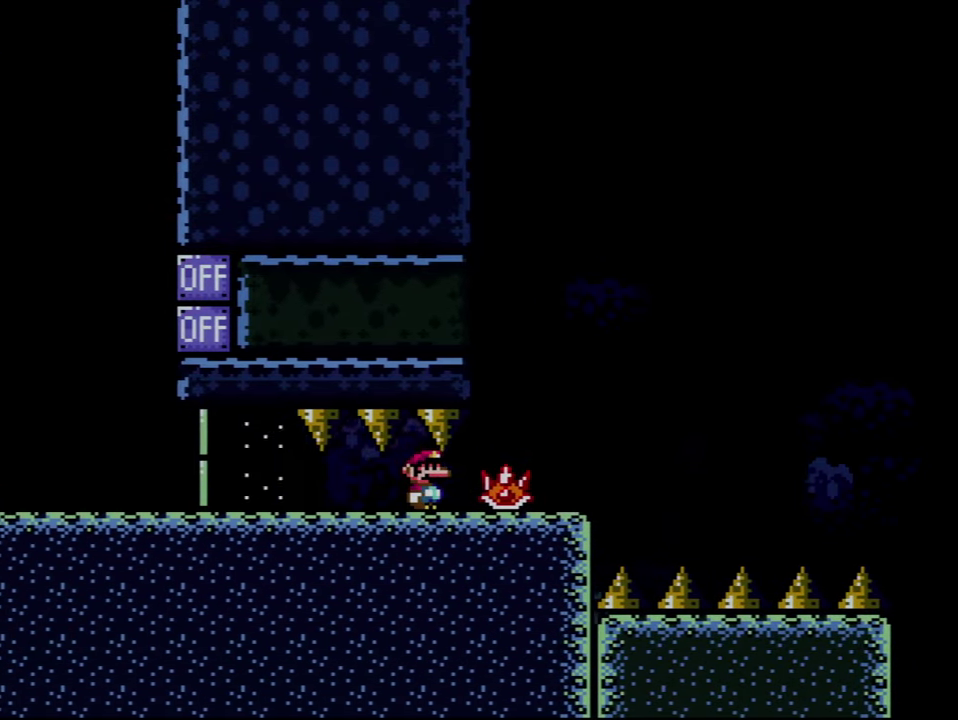
{"buttons": ["A", "X"], "events": [[167, "A", "down"], [350, "DPAD_RIGHT", "up"]]}
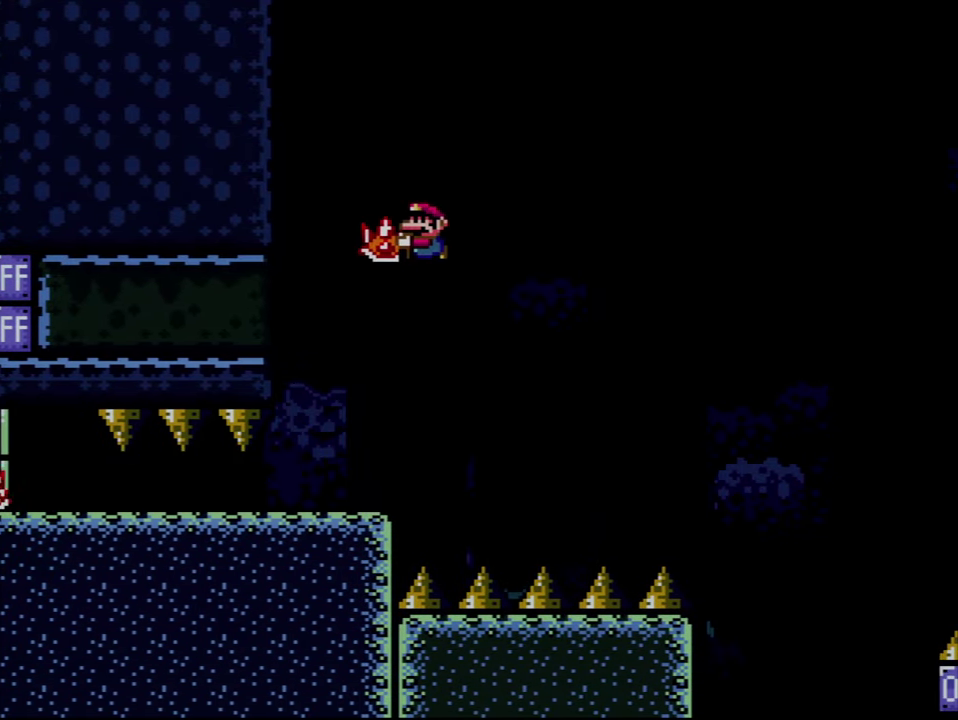
{"buttons": ["X", "DPAD_RIGHT"], "events": [[200, "A", "up"], [417, "DPAD_RIGHT", "down"]]}
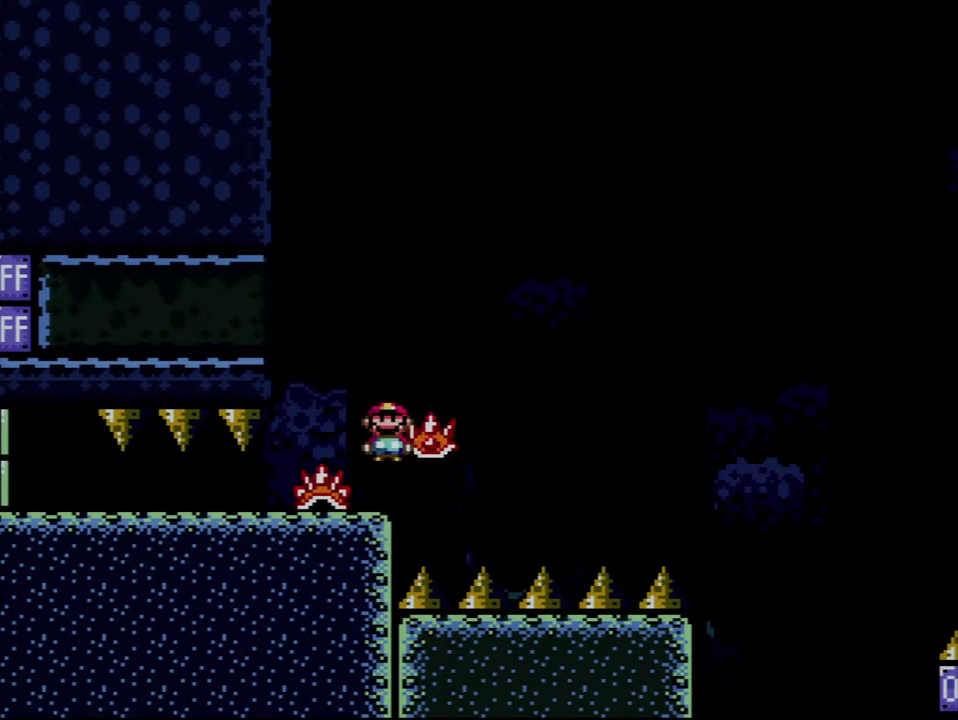
{"buttons": ["X"], "events": [[50, "DPAD_RIGHT", "up"], [84, "A", "down"], [234, "A", "up"], [317, "A", "down"], [450, "A", "up"]]}
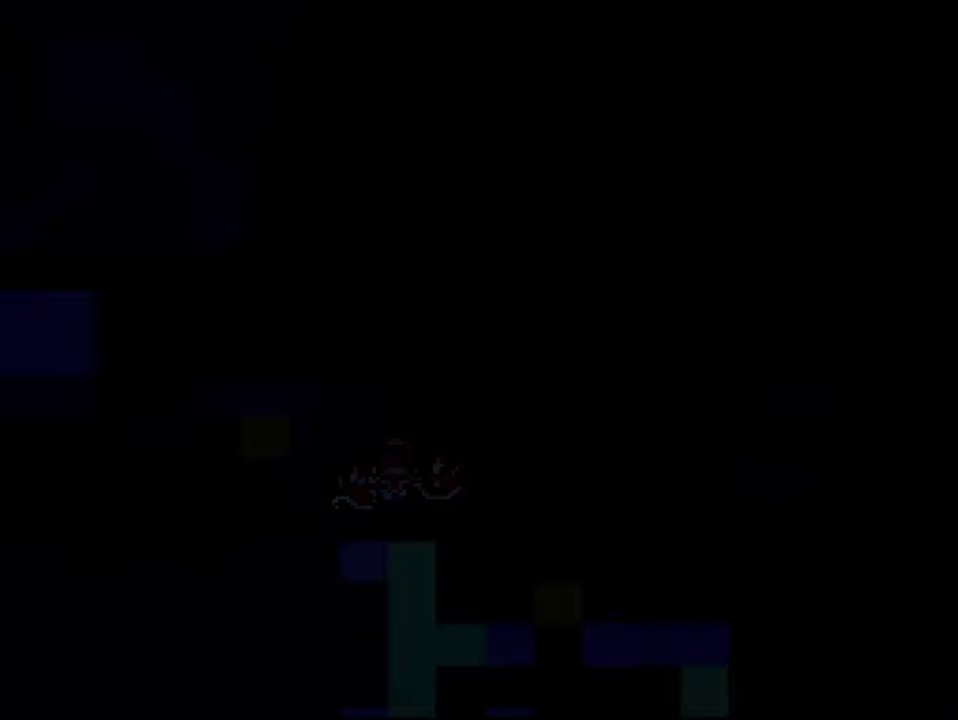
{"buttons": ["X"], "events": []}
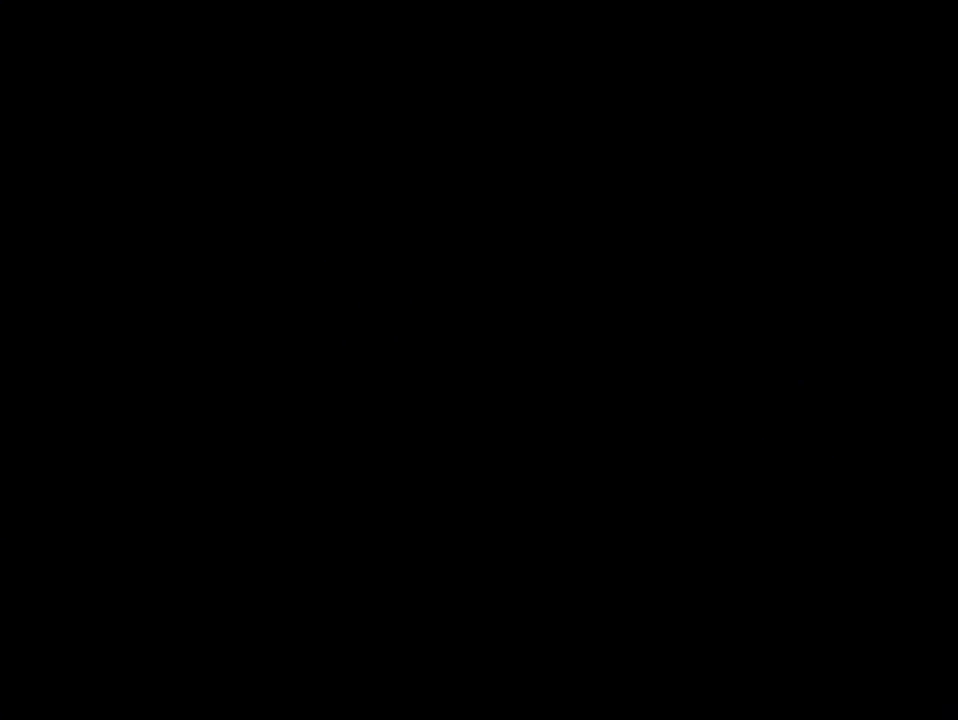
{"buttons": ["X"], "events": []}
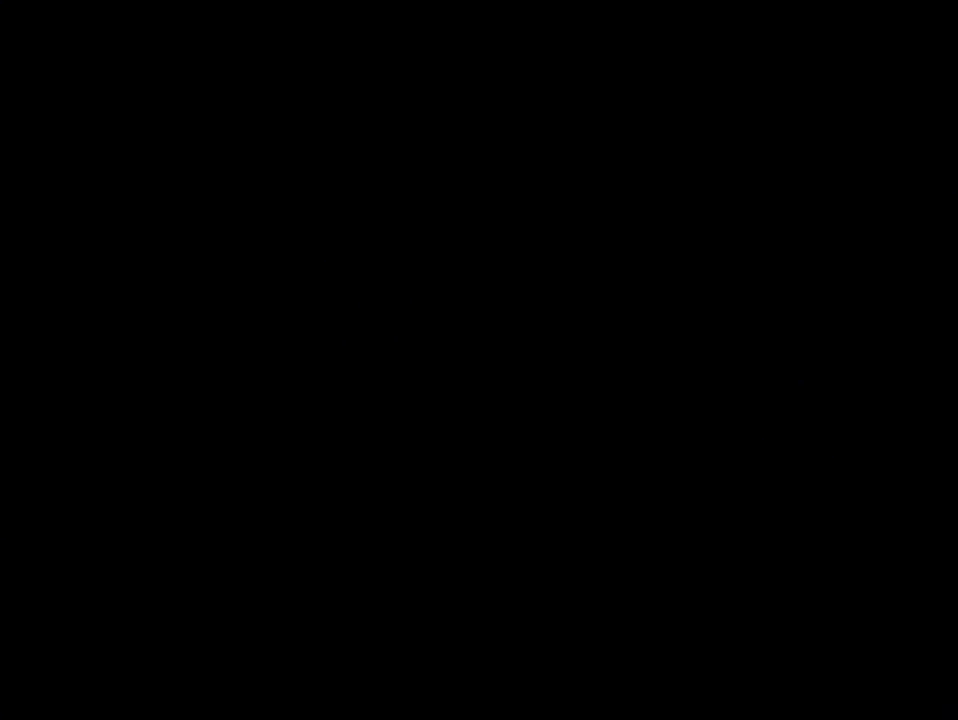
{"buttons": ["X"], "events": []}
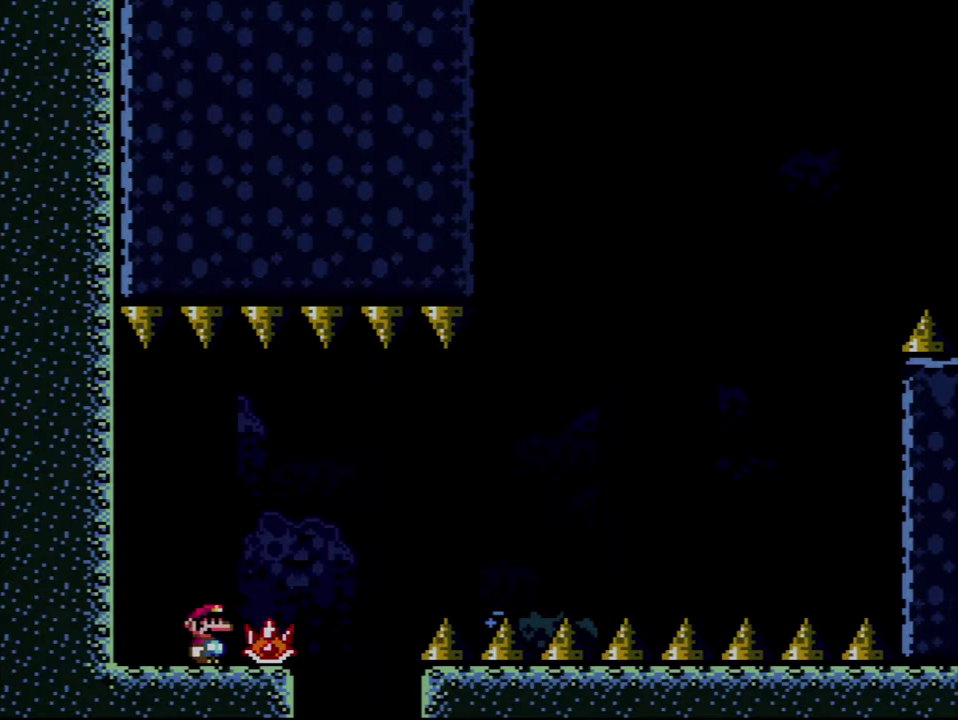
{"buttons": ["X", "DPAD_RIGHT"], "events": [[417, "DPAD_RIGHT", "down"]]}
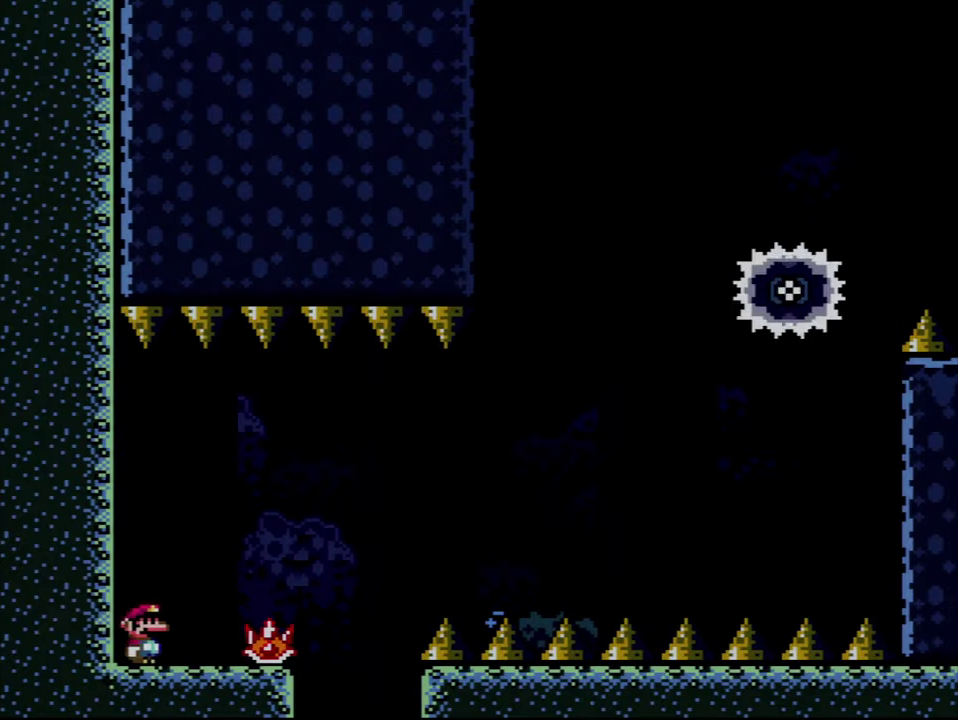
{"buttons": ["A", "X", "DPAD_RIGHT"], "events": [[267, "A", "down"]]}
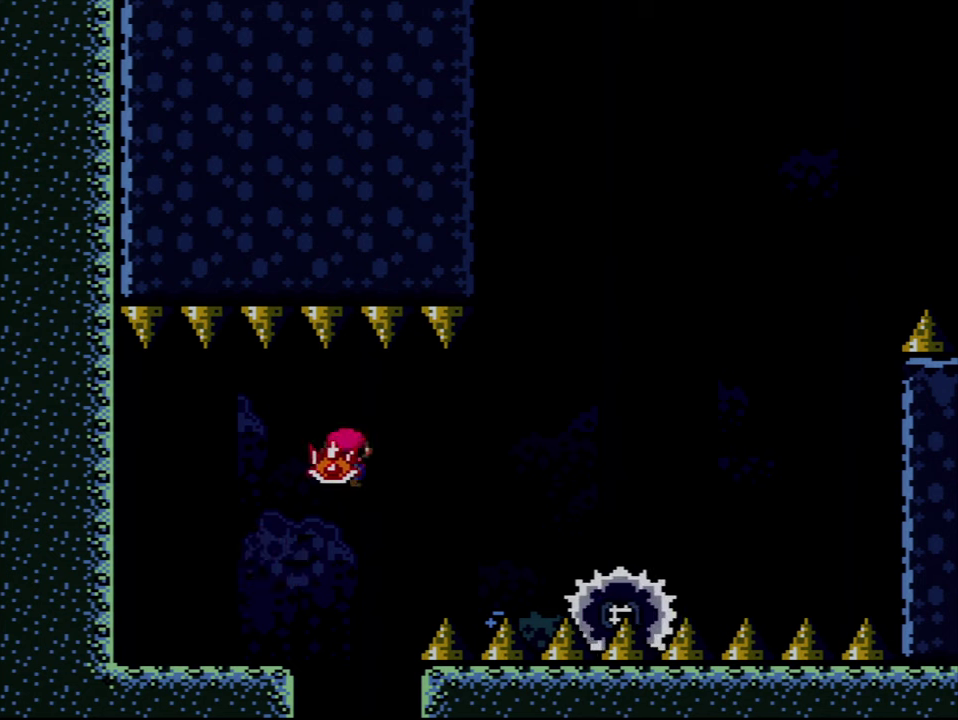
{"buttons": ["A", "X", "DPAD_RIGHT"], "events": [[16, "A", "up"], [233, "A", "down"]]}
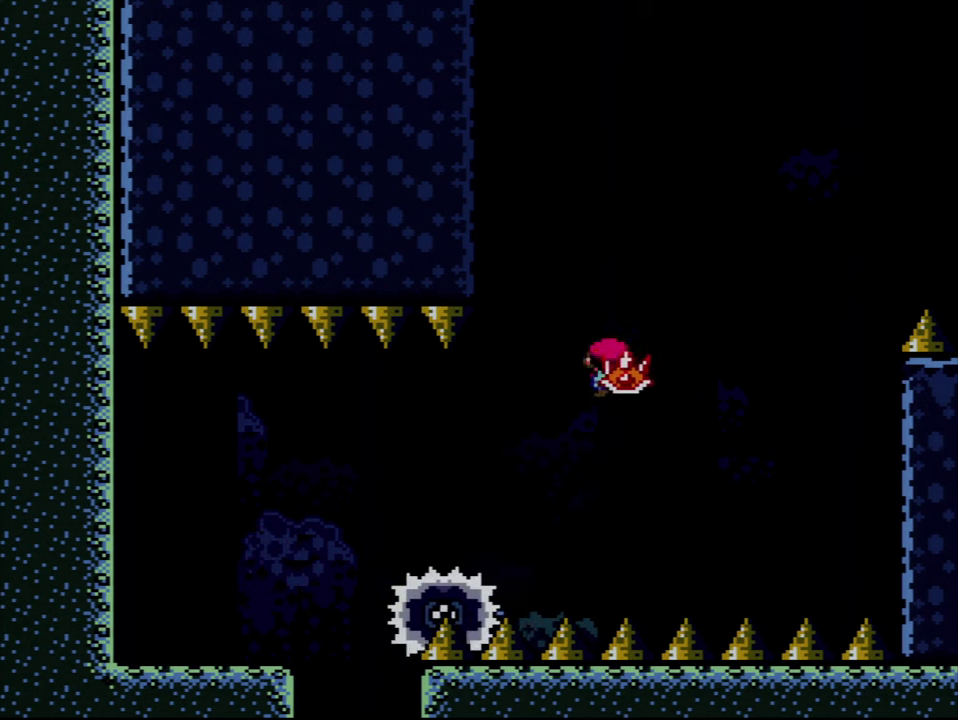
{"buttons": ["A", "X", "DPAD_RIGHT"], "events": [[33, "DPAD_RIGHT", "up"], [166, "DPAD_RIGHT", "down"], [300, "X", "up"], [483, "X", "down"]]}
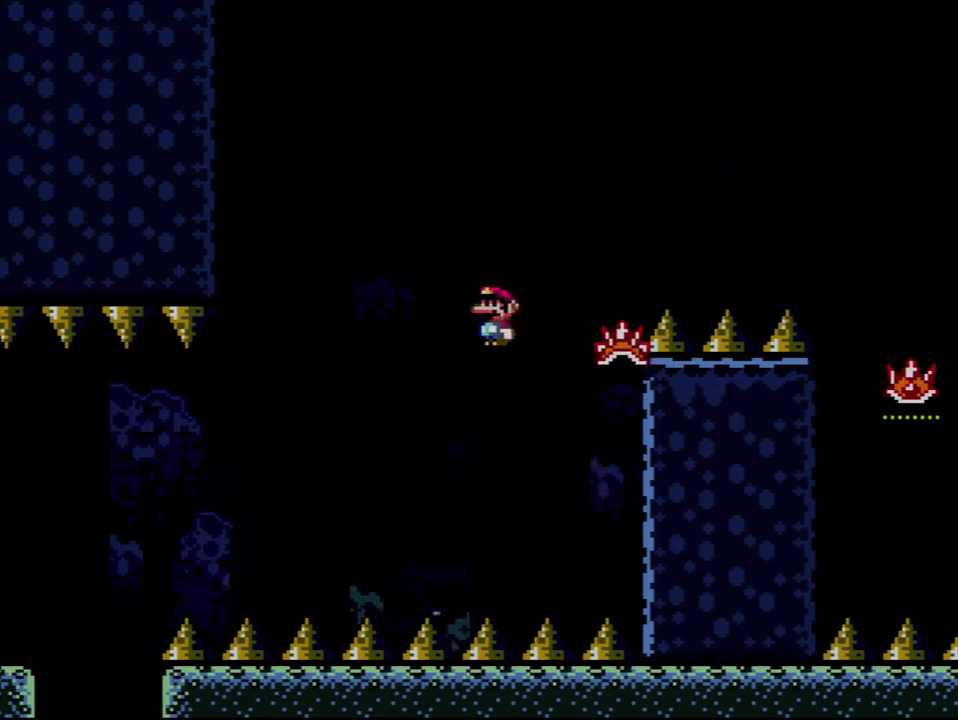
{"buttons": ["A", "X", "DPAD_RIGHT"], "events": []}
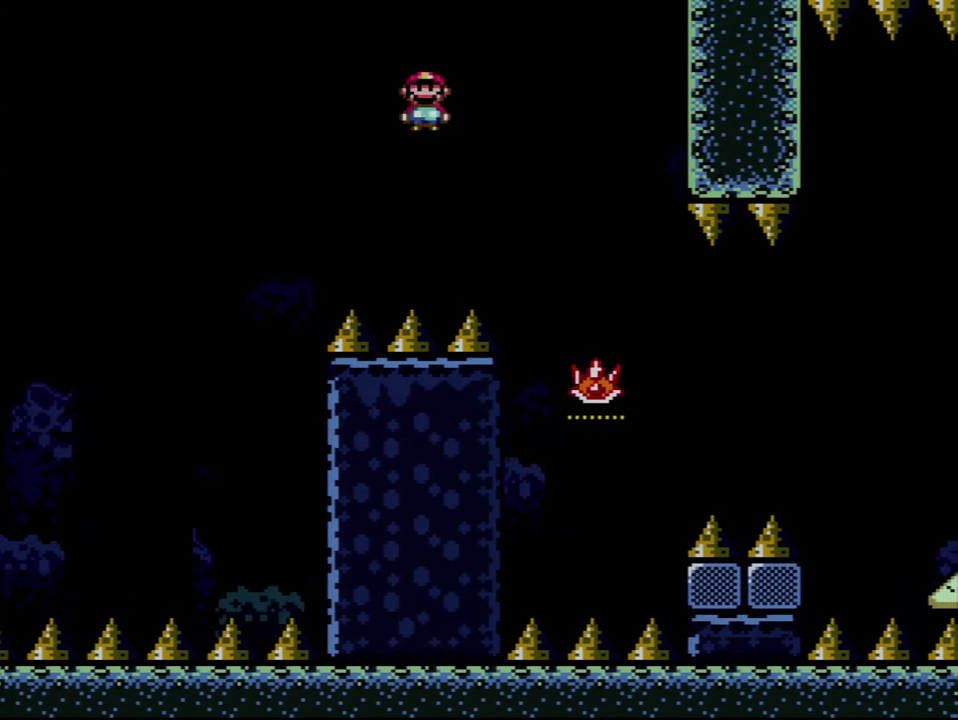
{"buttons": ["A"], "events": [[133, "A", "up"], [266, "A", "down"], [316, "DPAD_RIGHT", "up"], [416, "X", "up"]]}
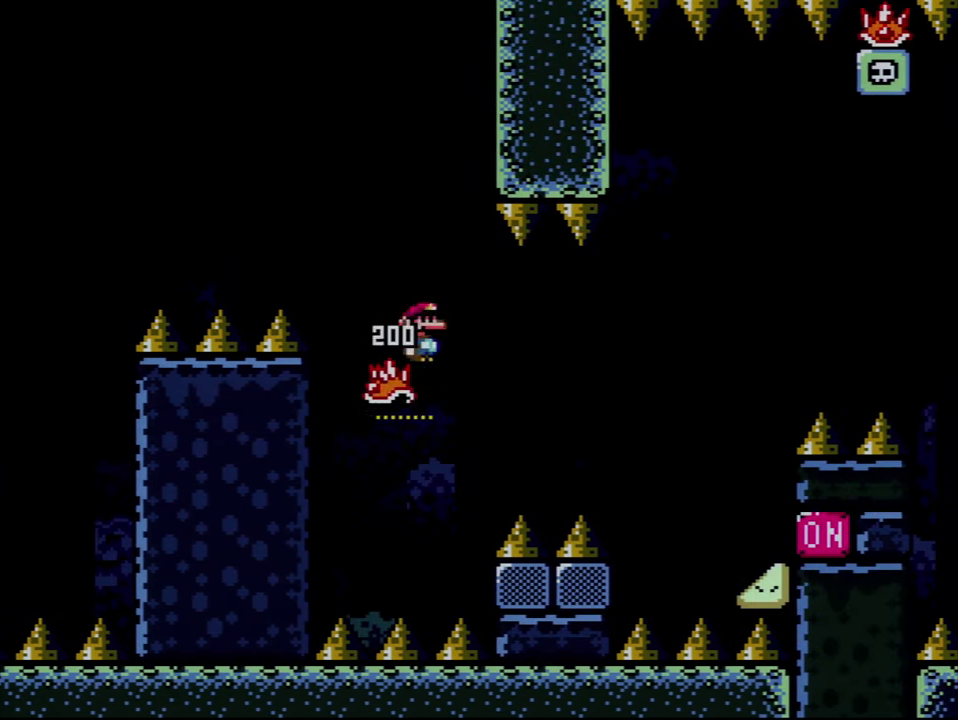
{"buttons": ["A", "X", "DPAD_RIGHT"], "events": [[133, "DPAD_RIGHT", "down"], [300, "X", "down"]]}
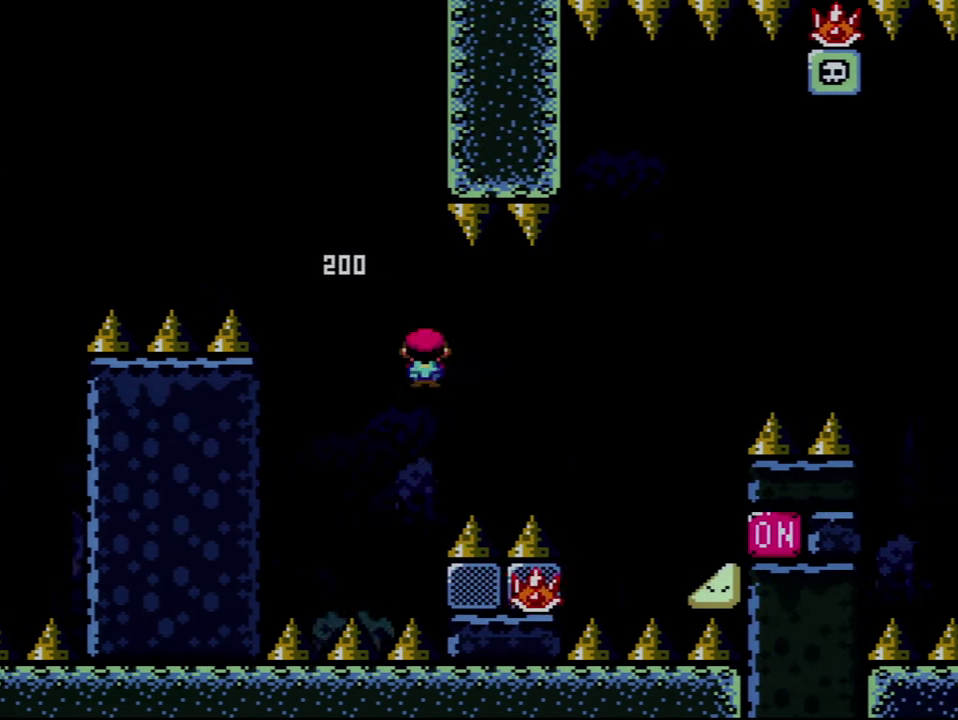
{"buttons": ["A", "X", "DPAD_RIGHT"], "events": [[100, "A", "up"], [300, "A", "down"]]}
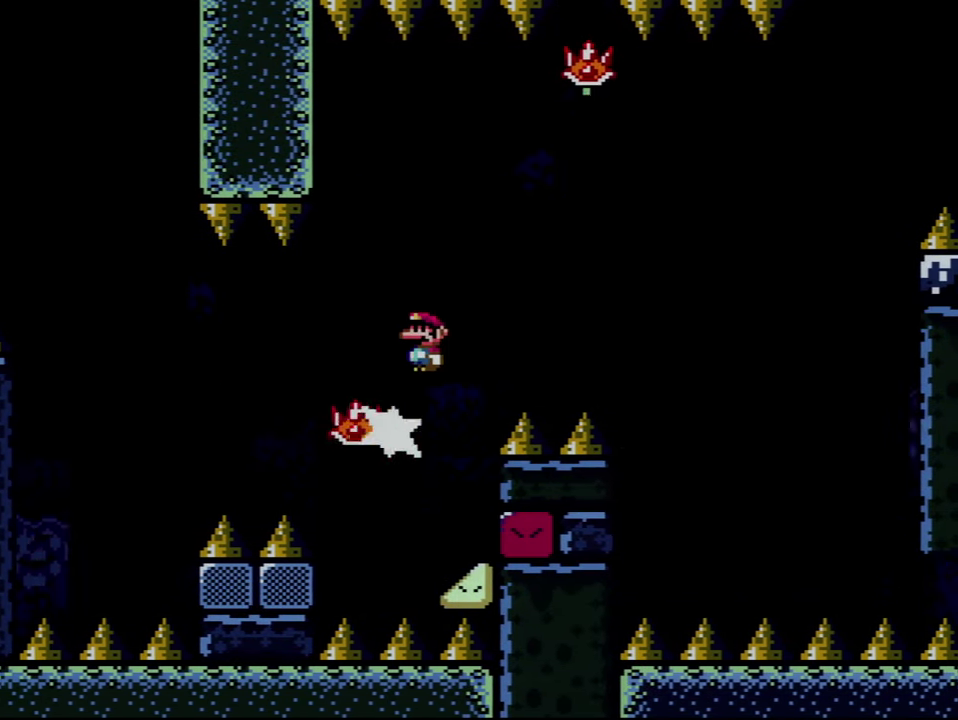
{"buttons": ["A", "DPAD_RIGHT"], "events": [[450, "X", "up"]]}
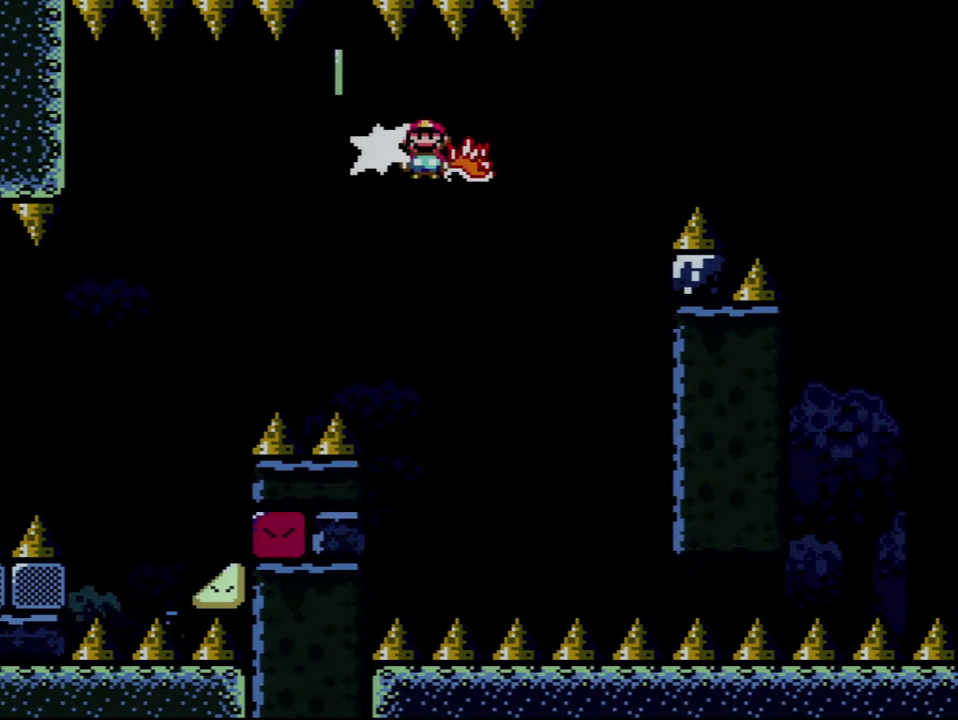
{"buttons": ["A", "X", "DPAD_RIGHT"], "events": [[66, "X", "down"]]}